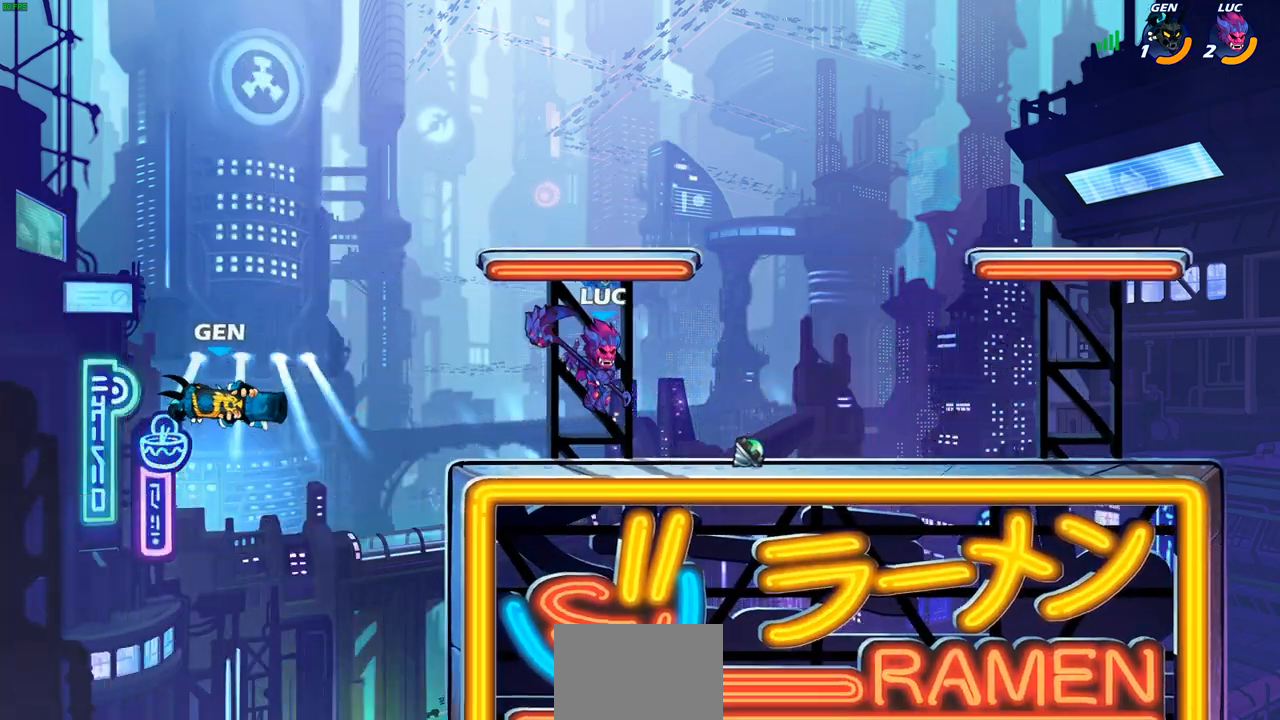
Gameplay with a controller (PlayStation layout); each line is a JSON object with the inputs held at the frame after it. "events" lists button and stick changes between this image and that frame as [ms after this image, input, new state], when the widget could be followed in between.
{"buttons": ["CIRCLE"], "left_stick": "center", "right_stick": "center", "events": [[100, "left_stick", "left"], [300, "R2", "down"], [333, "CIRCLE", "down"], [333, "left_stick", "up"], [383, "left_stick", "center"], [467, "R2", "up"]]}
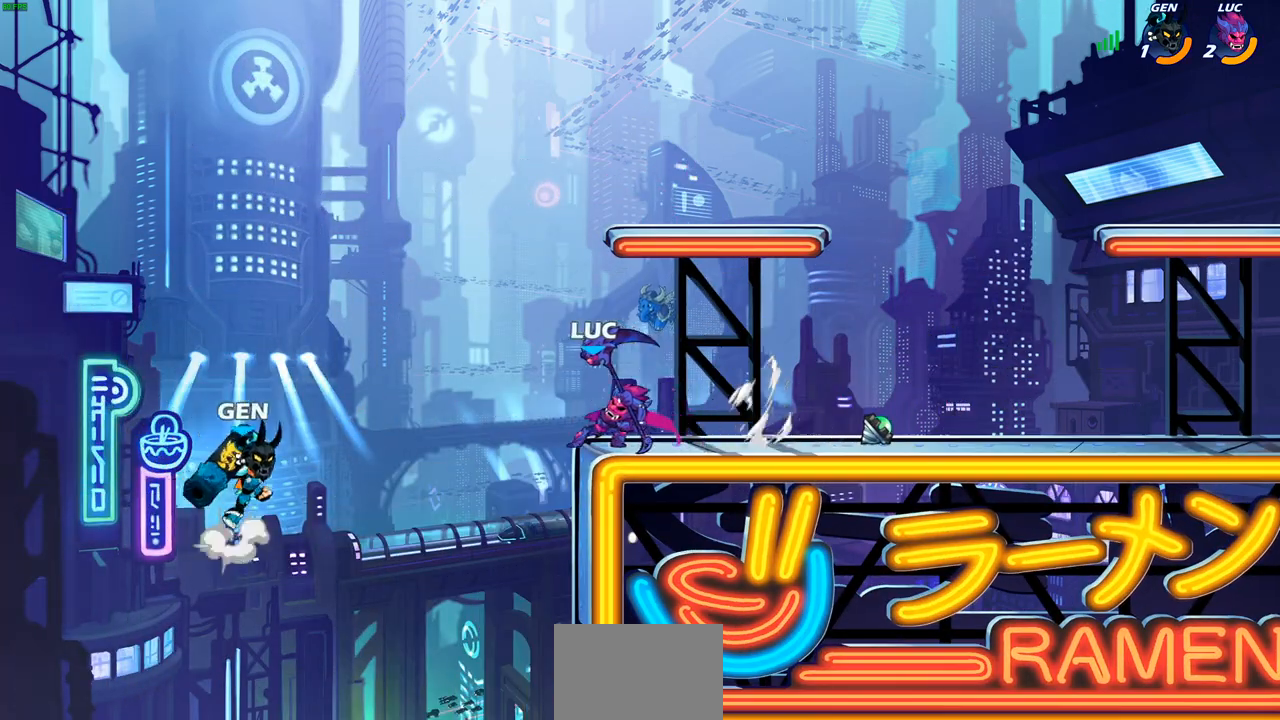
{"buttons": [], "left_stick": "center", "right_stick": "center", "events": [[117, "left_stick", "right"], [333, "left_stick", "center"], [367, "CIRCLE", "up"]]}
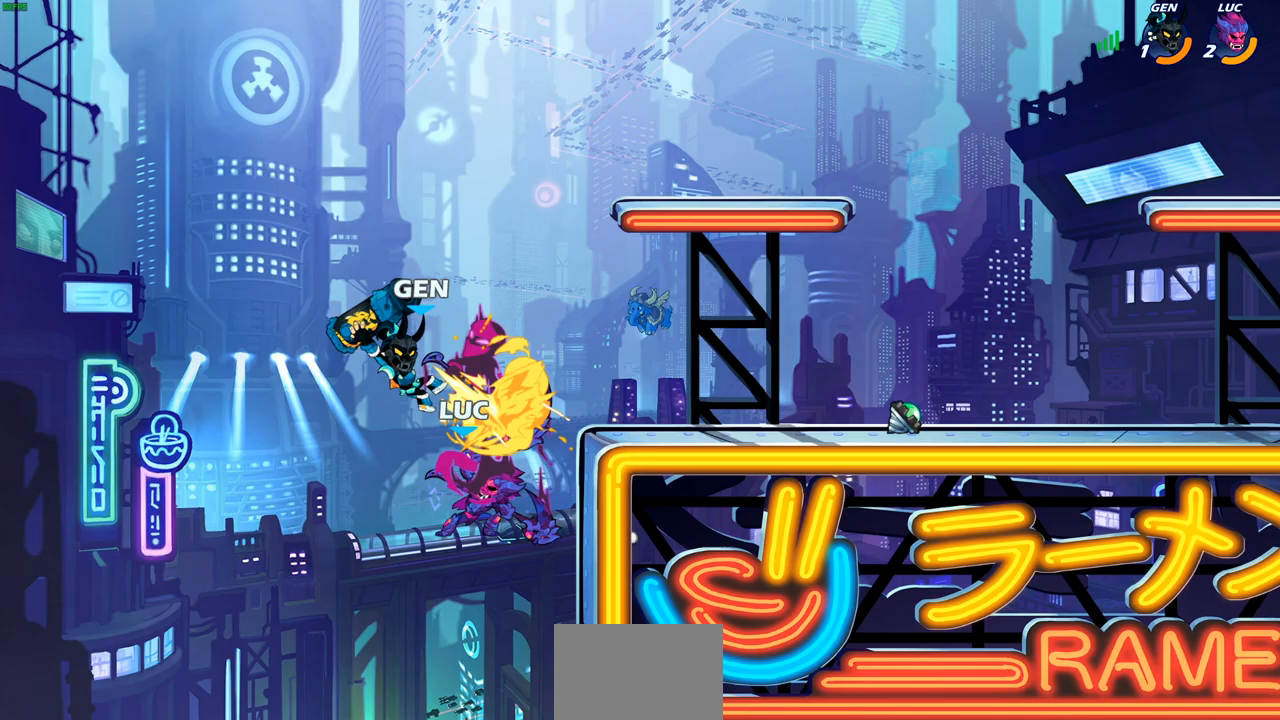
{"buttons": [], "left_stick": "center", "right_stick": "center", "events": []}
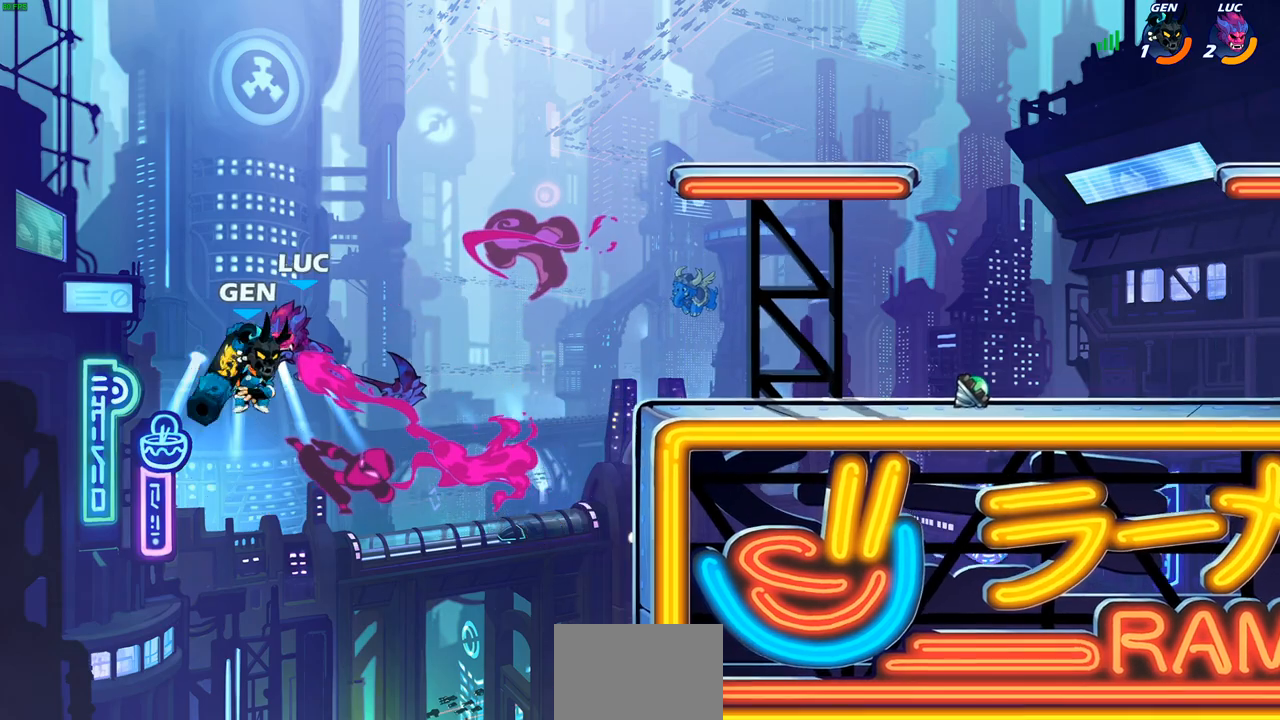
{"buttons": ["R1", "R2"], "left_stick": "up", "right_stick": "center", "events": [[283, "left_stick", "up"], [400, "R1", "down"], [400, "R2", "down"]]}
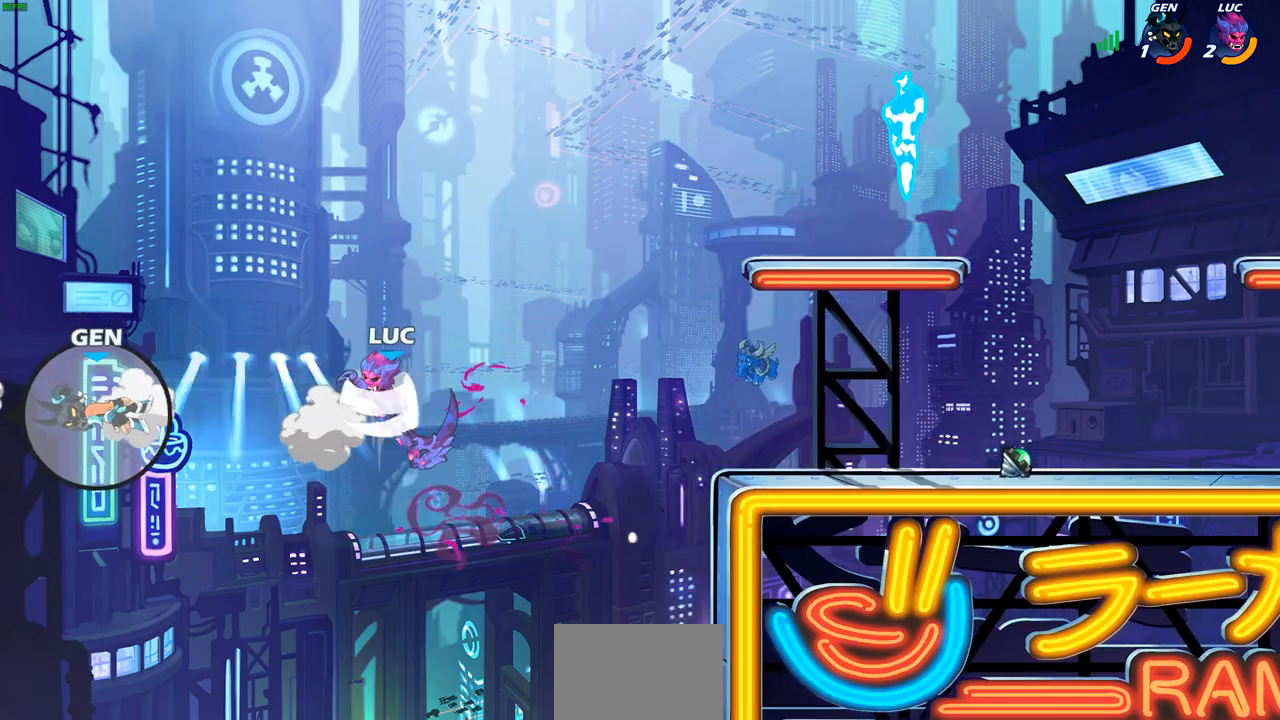
{"buttons": [], "left_stick": "up", "right_stick": "center", "events": [[50, "R1", "up"], [50, "R2", "up"]]}
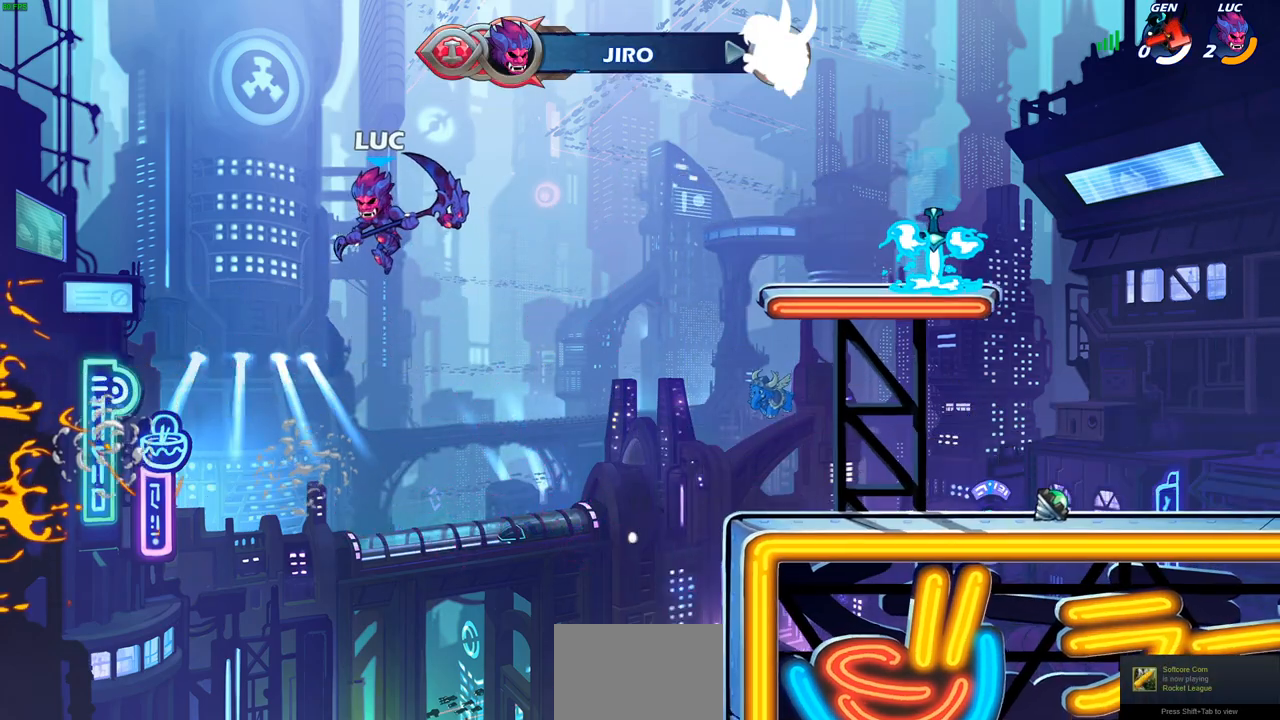
{"buttons": [], "left_stick": "center", "right_stick": "center", "events": [[67, "left_stick", "center"]]}
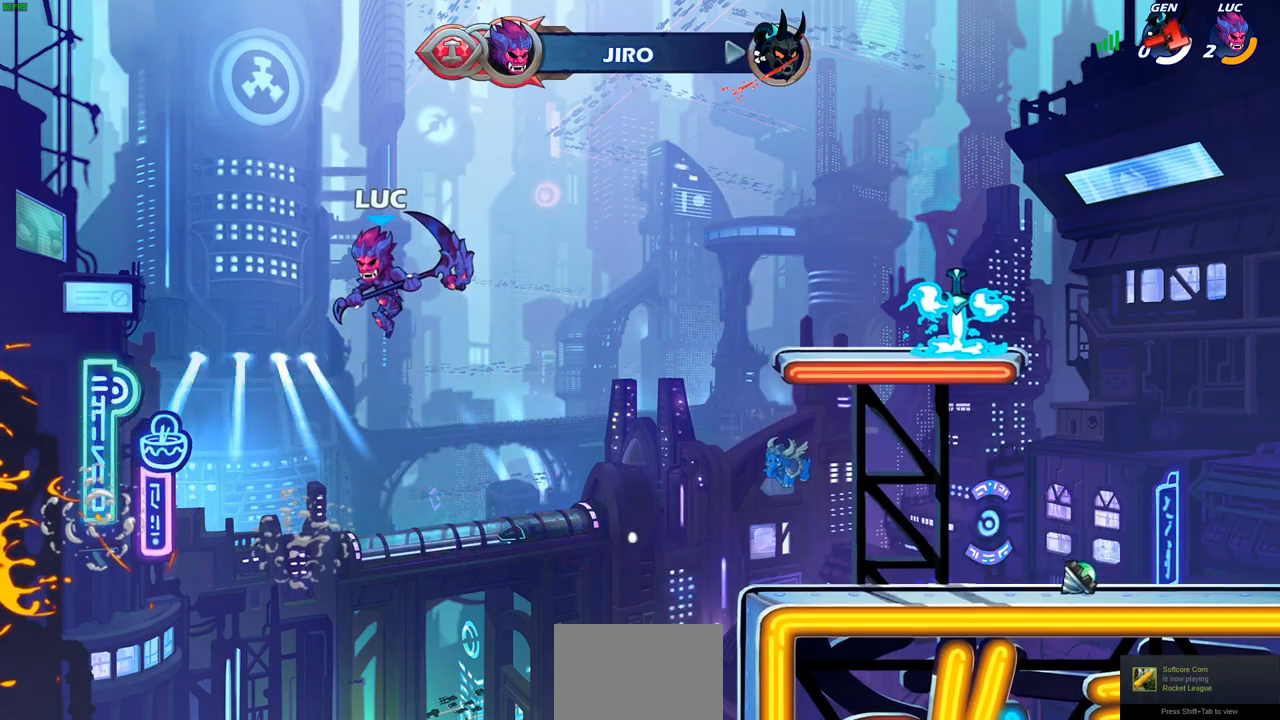
{"buttons": [], "left_stick": "center", "right_stick": "center", "events": []}
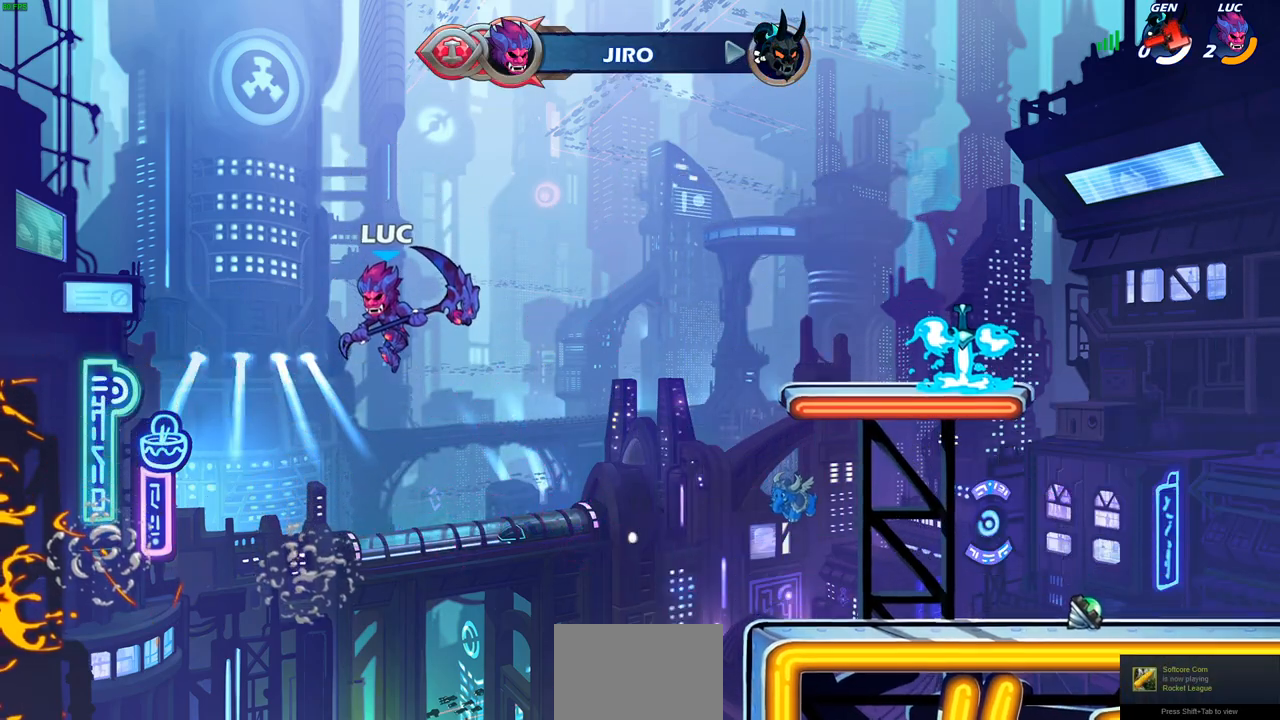
{"buttons": [], "left_stick": "center", "right_stick": "center", "events": []}
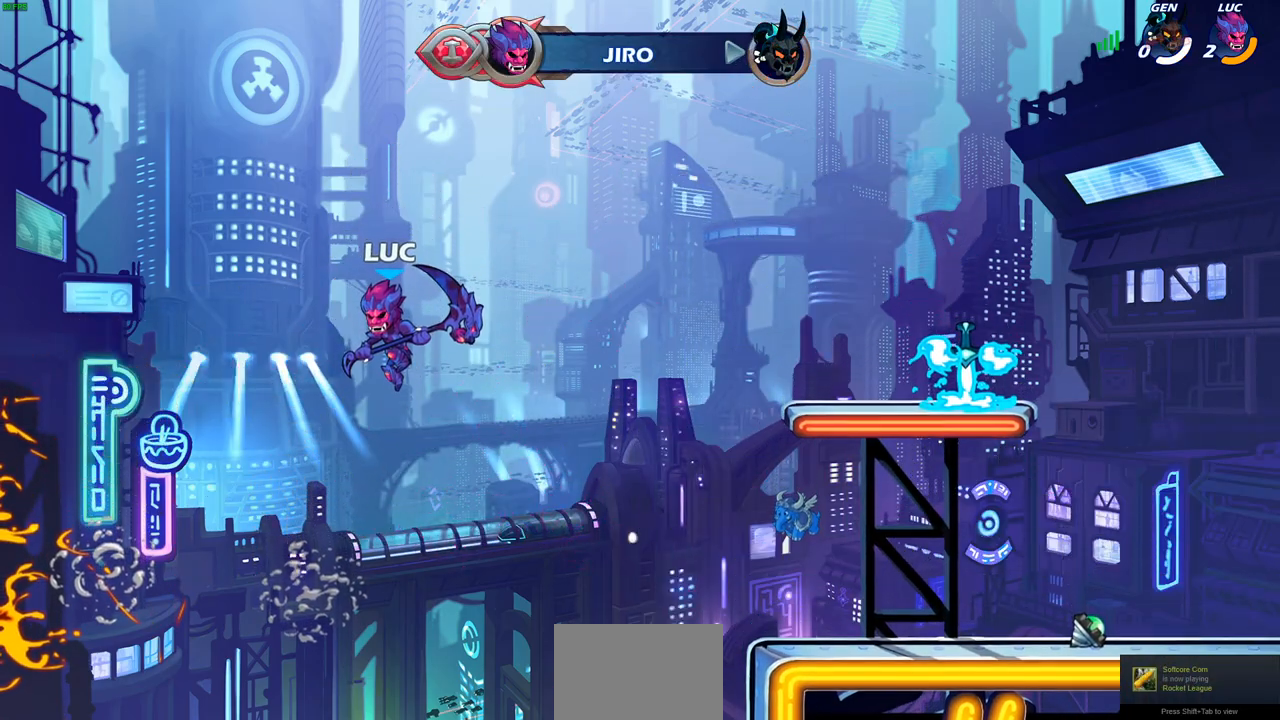
{"buttons": [], "left_stick": "center", "right_stick": "center", "events": []}
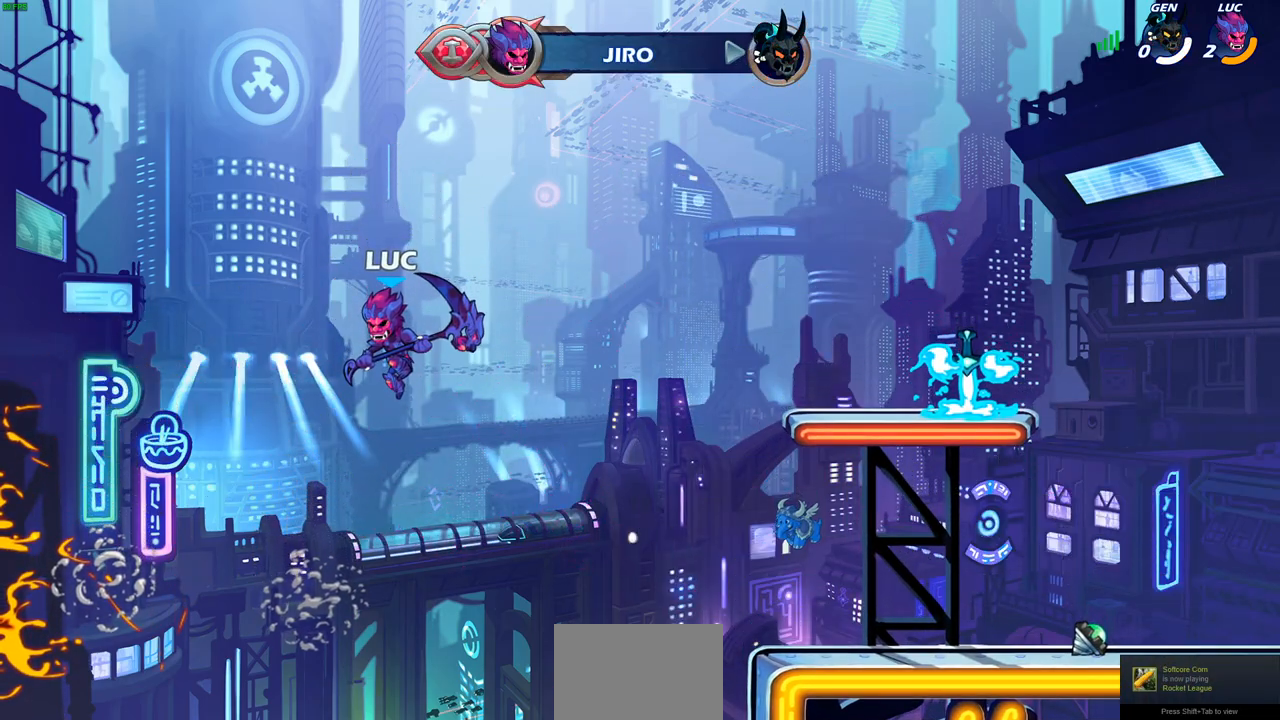
{"buttons": [], "left_stick": "center", "right_stick": "center", "events": []}
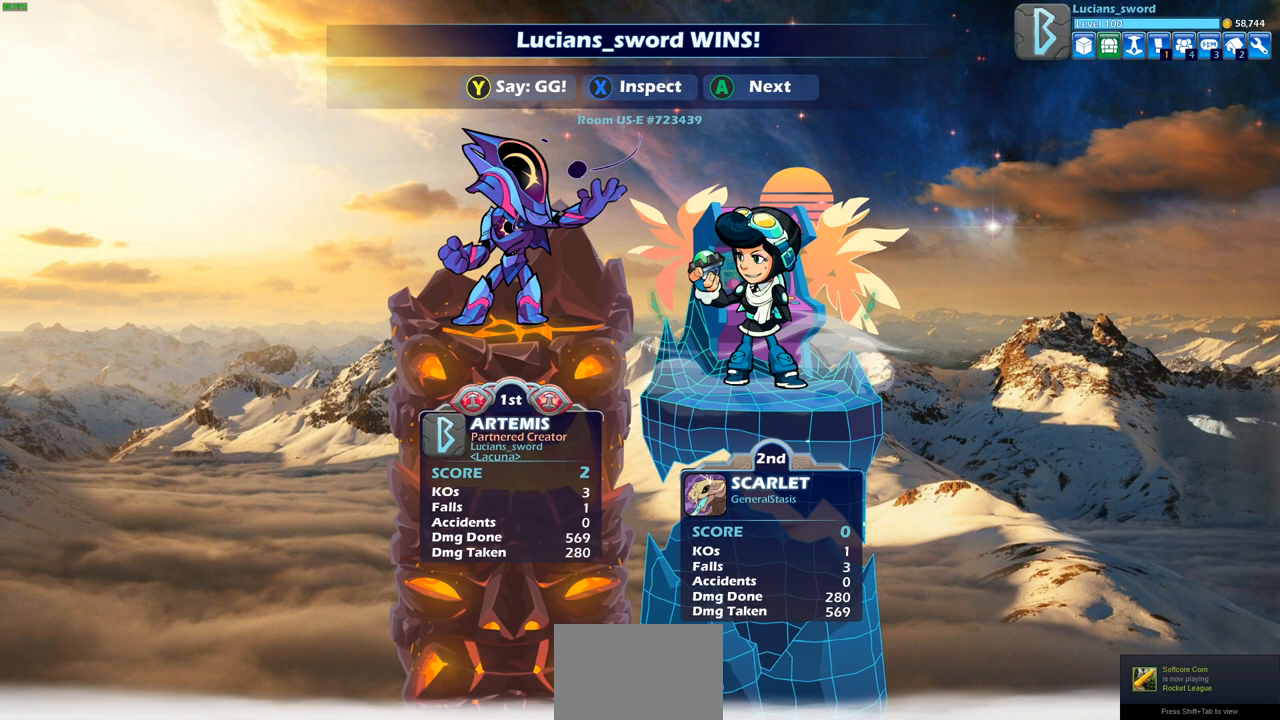
{"buttons": [], "left_stick": "center", "right_stick": "center", "events": []}
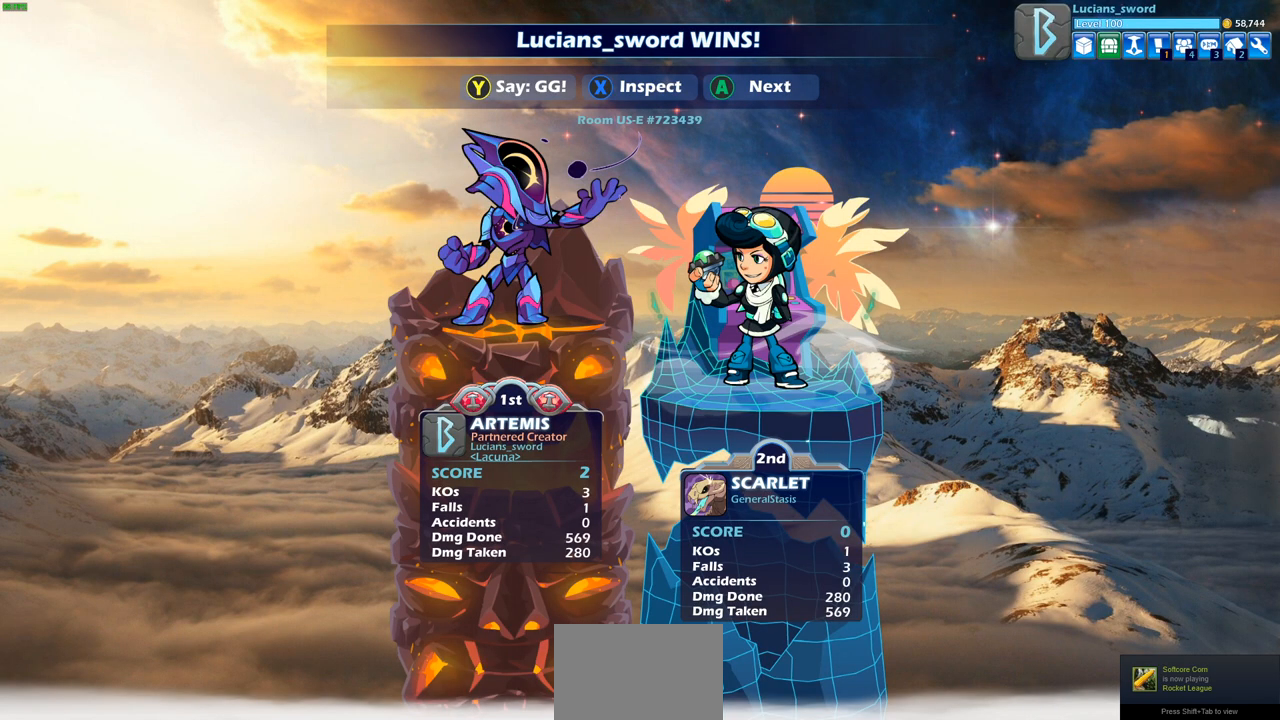
{"buttons": [], "left_stick": "center", "right_stick": "center", "events": []}
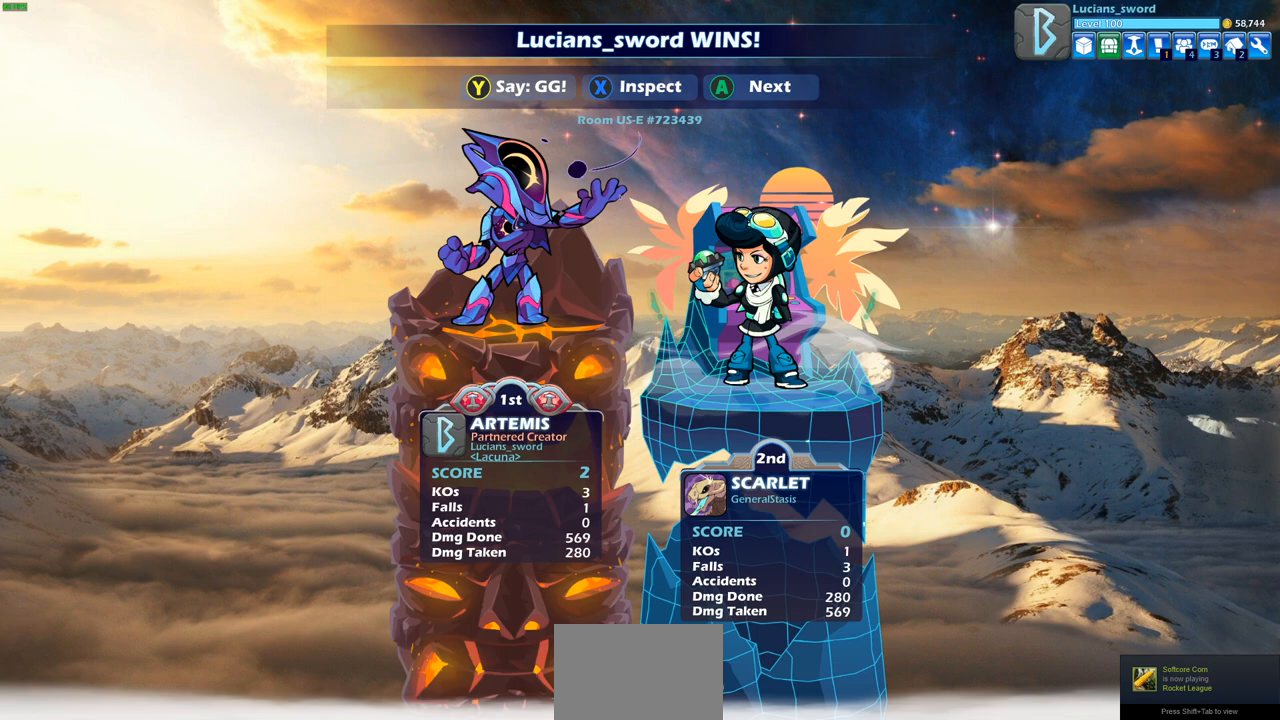
{"buttons": [], "left_stick": "center", "right_stick": "center", "events": []}
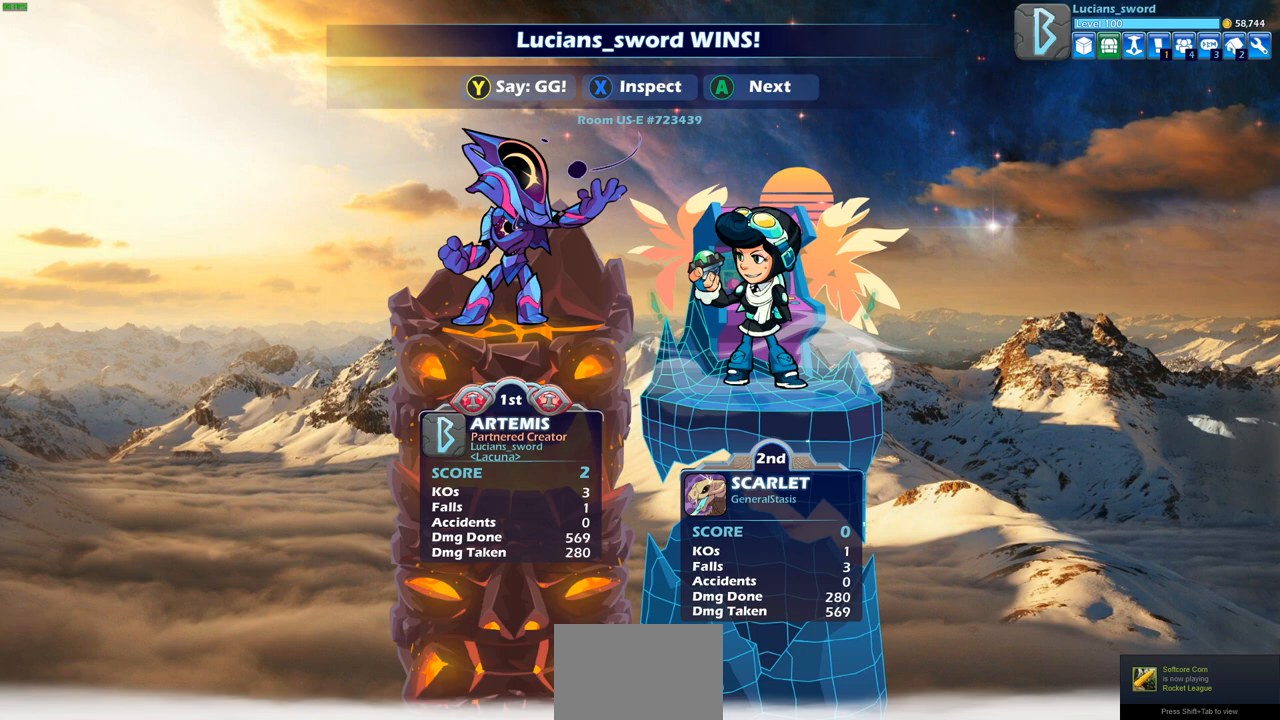
{"buttons": [], "left_stick": "center", "right_stick": "center", "events": []}
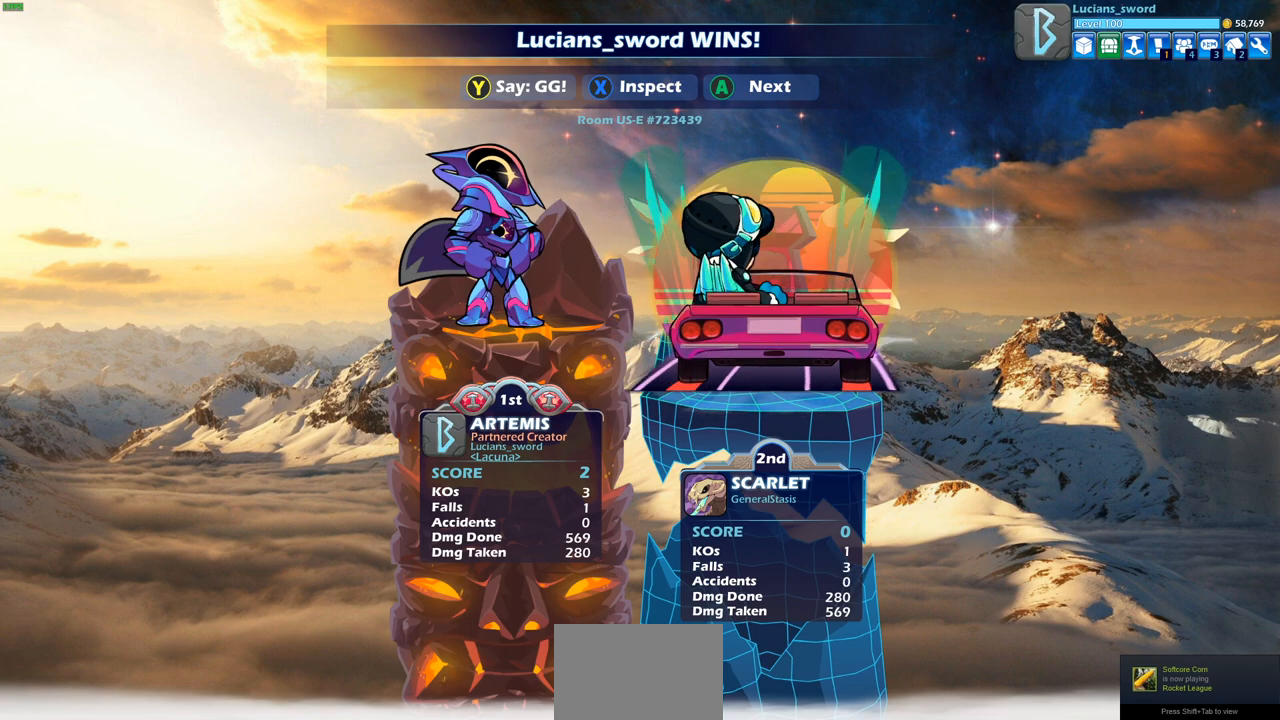
{"buttons": [], "left_stick": "center", "right_stick": "center", "events": []}
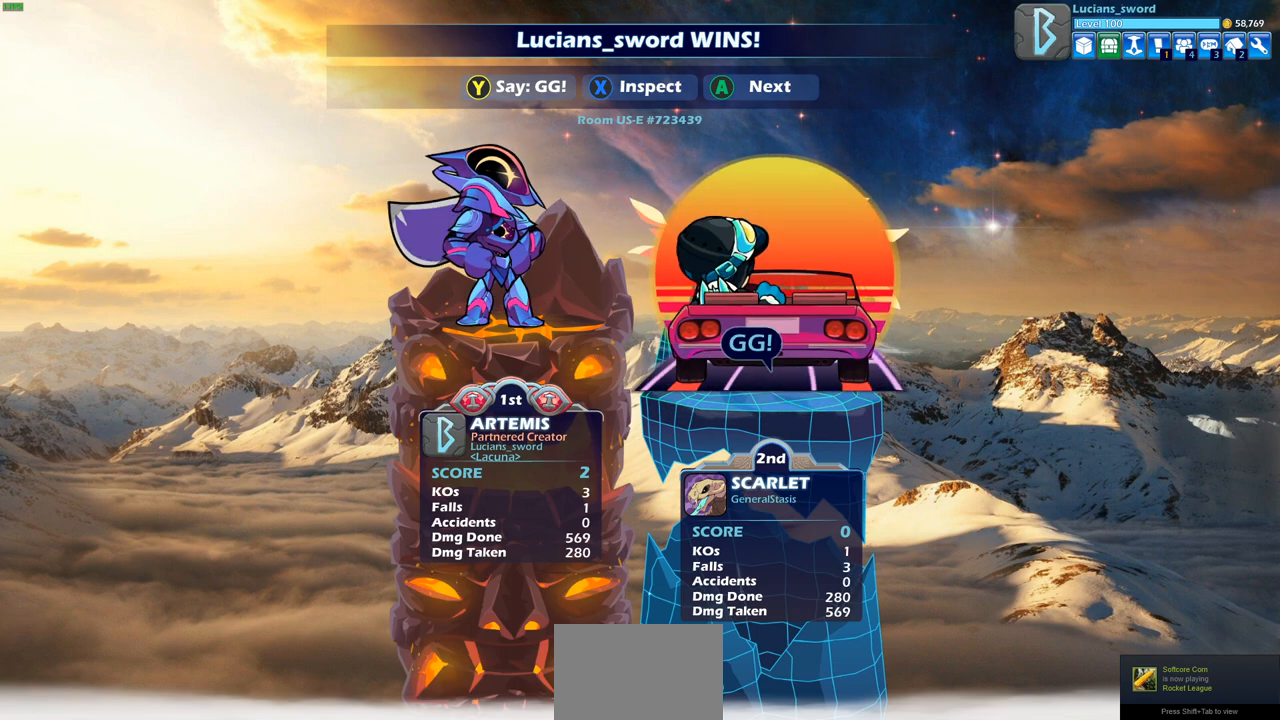
{"buttons": [], "left_stick": "center", "right_stick": "center", "events": [[233, "TRIANGLE", "down"], [317, "TRIANGLE", "up"], [417, "TRIANGLE", "down"], [483, "TRIANGLE", "up"]]}
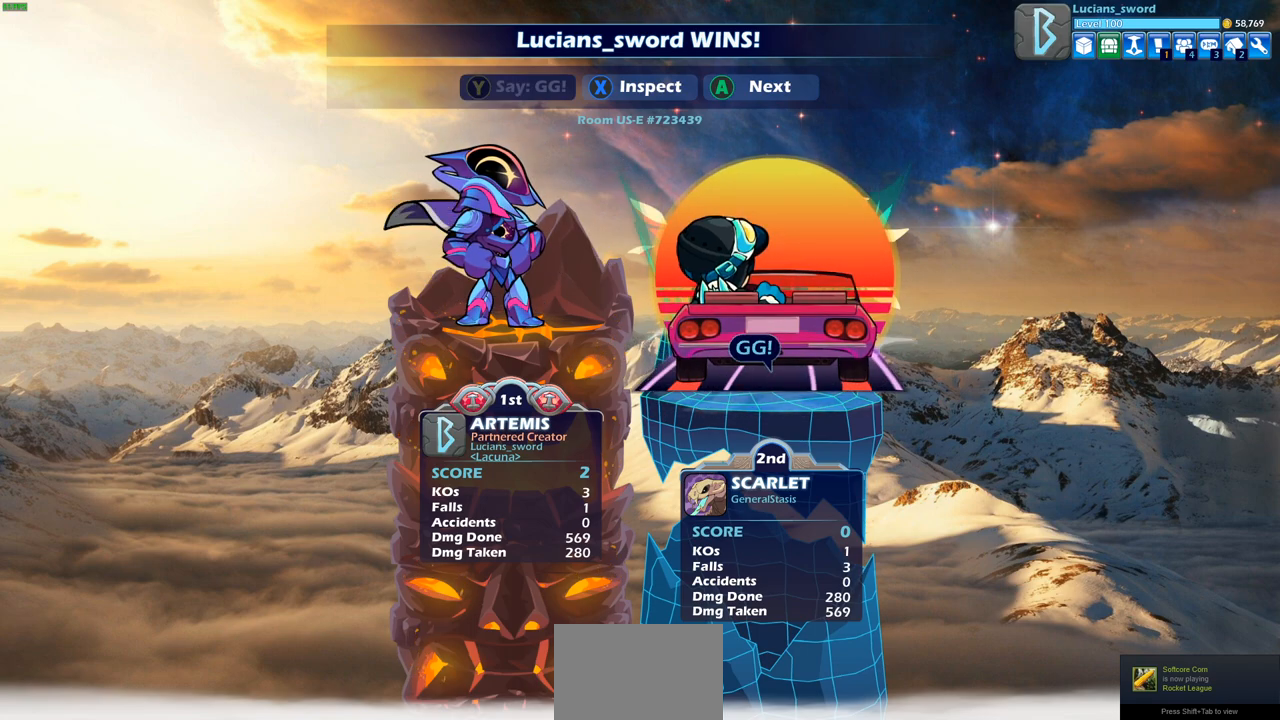
{"buttons": [], "left_stick": "center", "right_stick": "center", "events": [[83, "TRIANGLE", "down"], [167, "TRIANGLE", "up"], [250, "TRIANGLE", "down"], [350, "TRIANGLE", "up"]]}
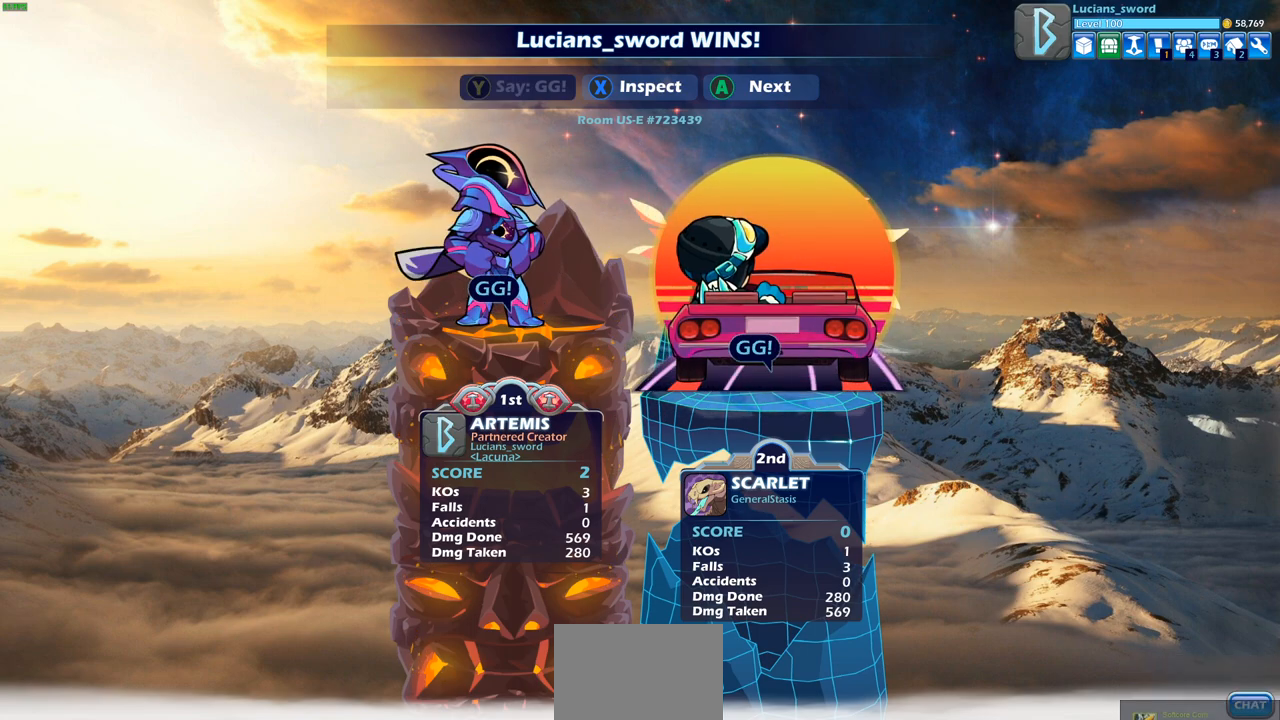
{"buttons": [], "left_stick": "center", "right_stick": "center", "events": []}
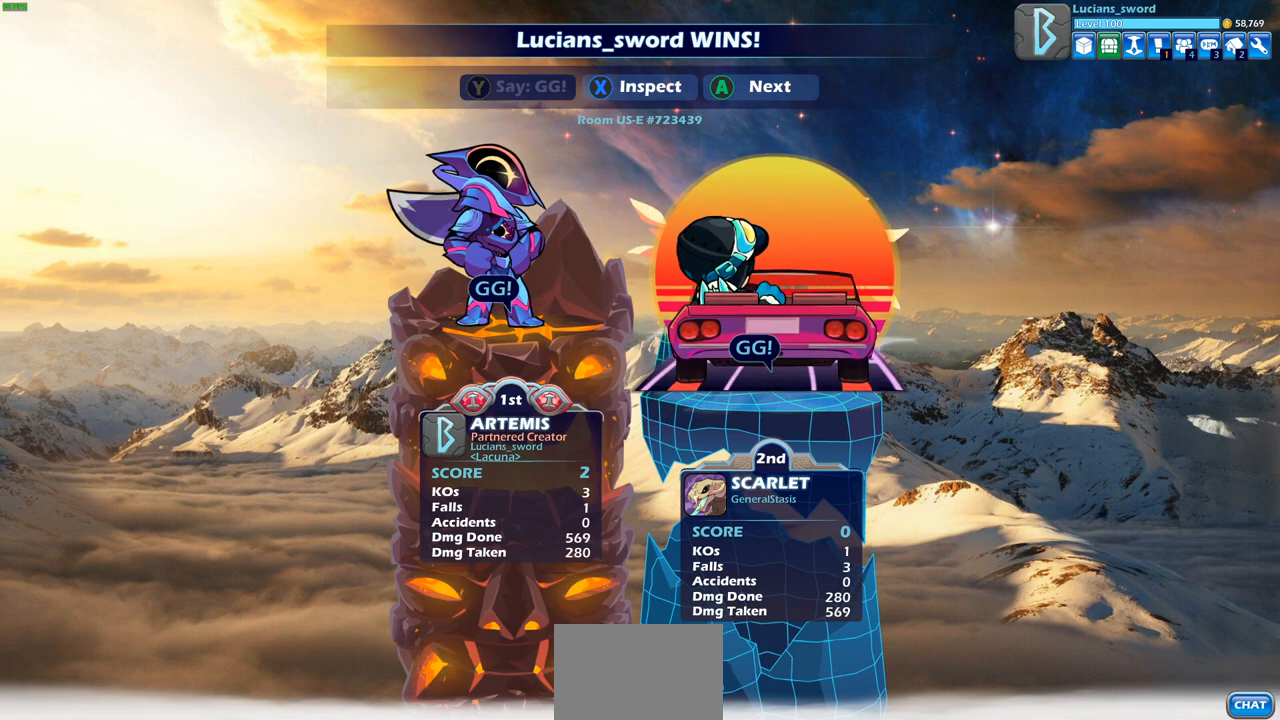
{"buttons": [], "left_stick": "center", "right_stick": "center", "events": []}
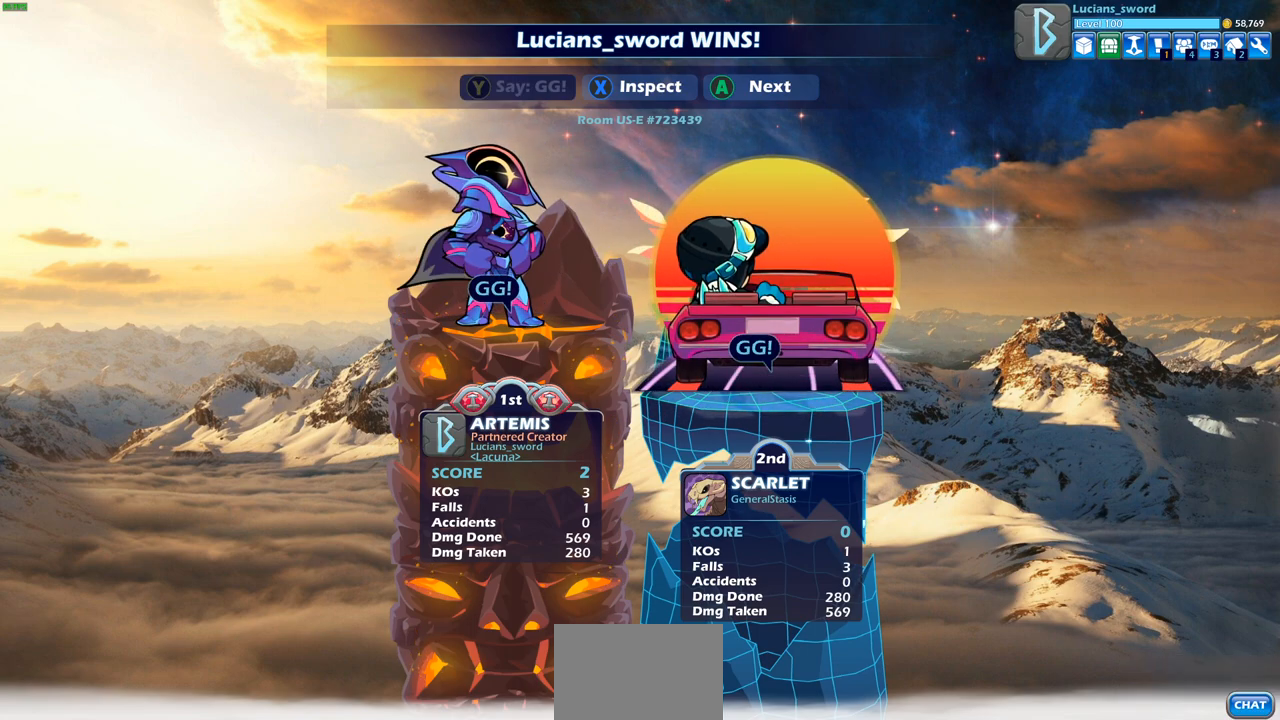
{"buttons": [], "left_stick": "center", "right_stick": "center", "events": [[167, "CROSS", "down"], [267, "CROSS", "up"]]}
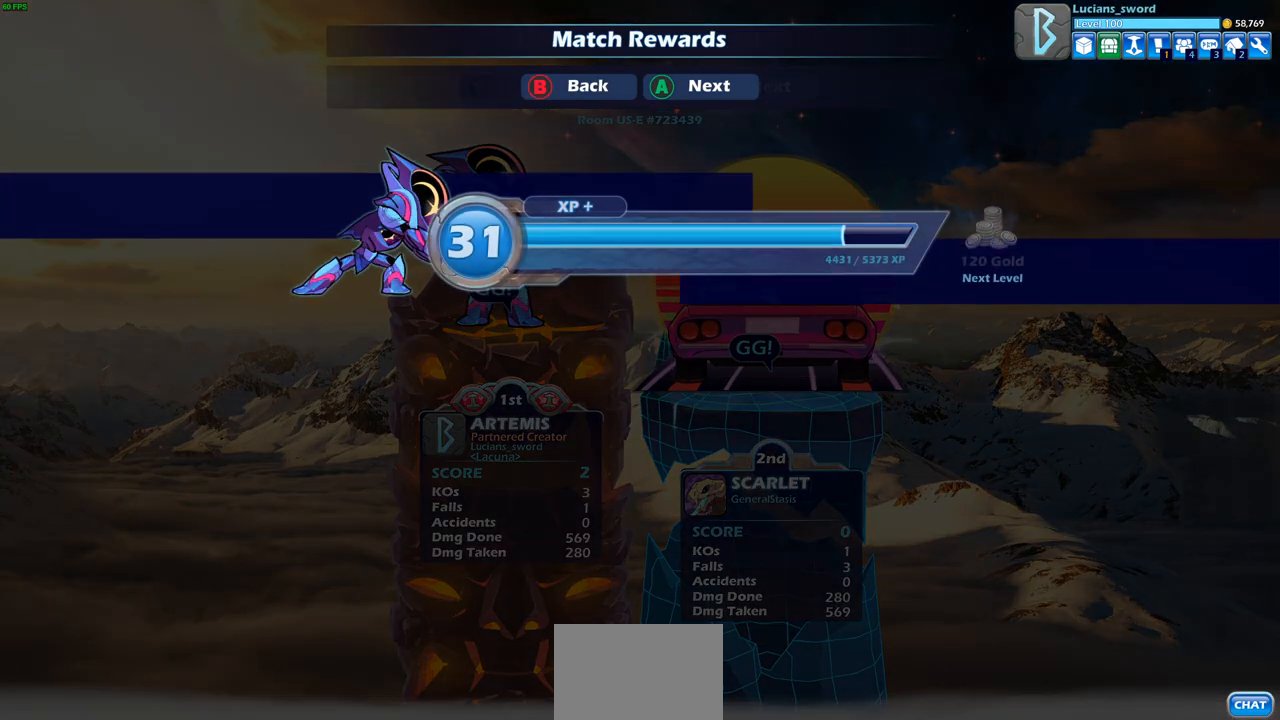
{"buttons": [], "left_stick": "center", "right_stick": "center", "events": [[283, "CROSS", "down"], [433, "CROSS", "up"]]}
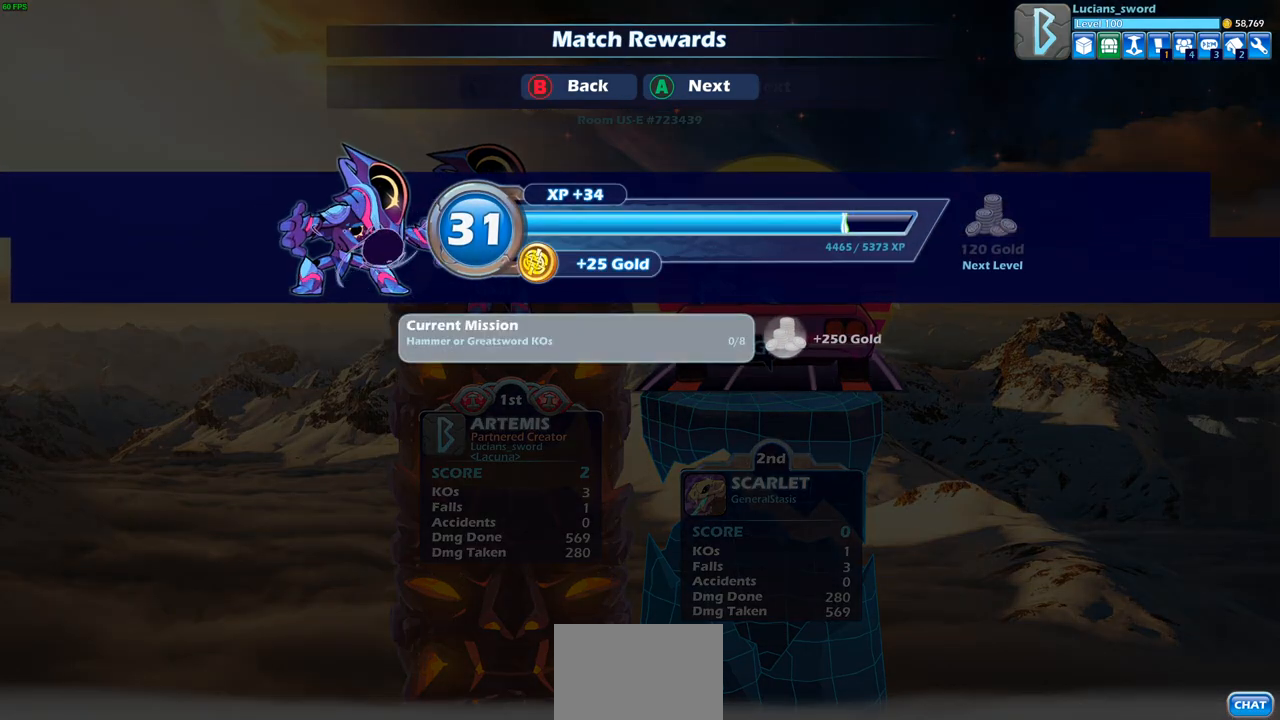
{"buttons": [], "left_stick": "center", "right_stick": "center", "events": [[233, "CROSS", "down"], [450, "CROSS", "up"]]}
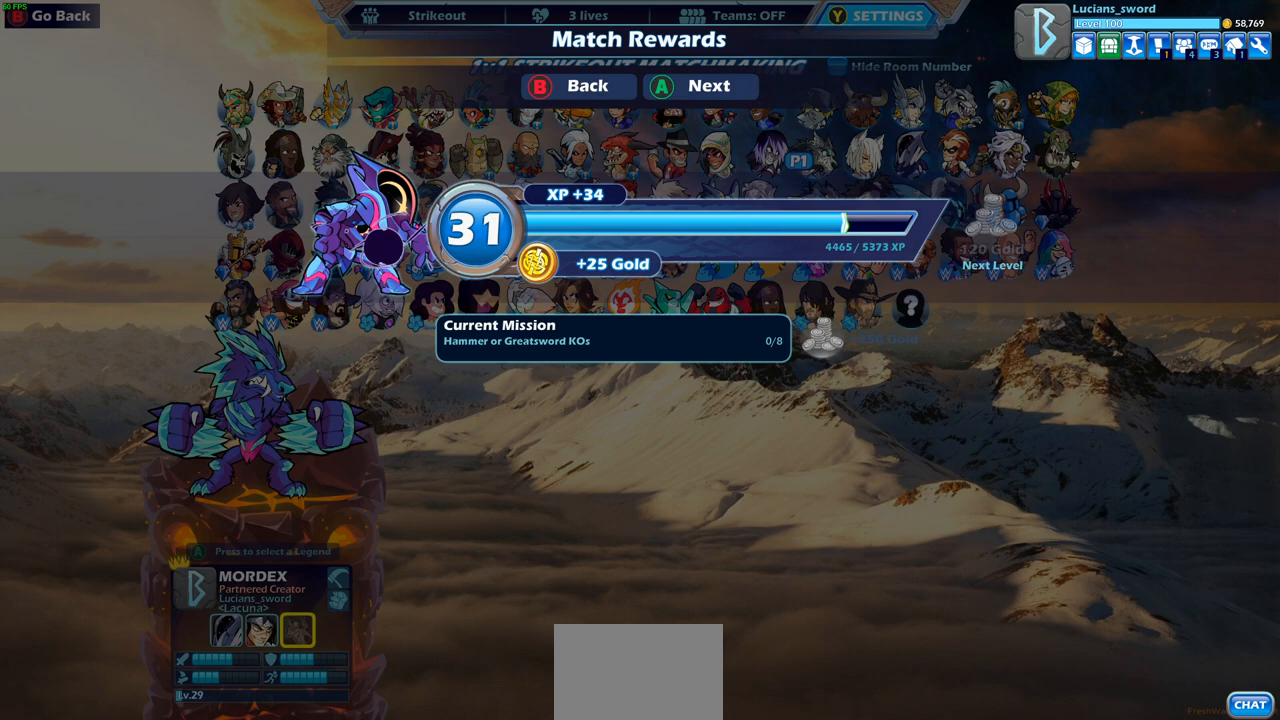
{"buttons": [], "left_stick": "center", "right_stick": "center", "events": []}
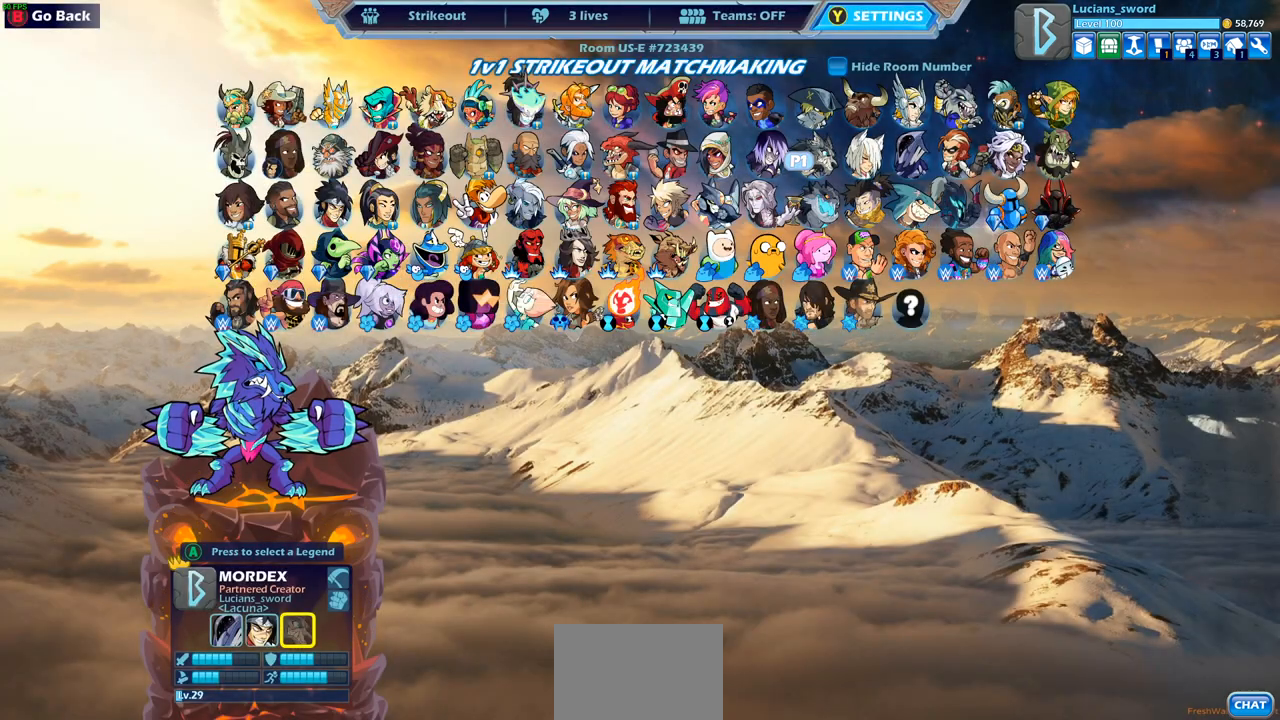
{"buttons": [], "left_stick": "center", "right_stick": "center", "events": []}
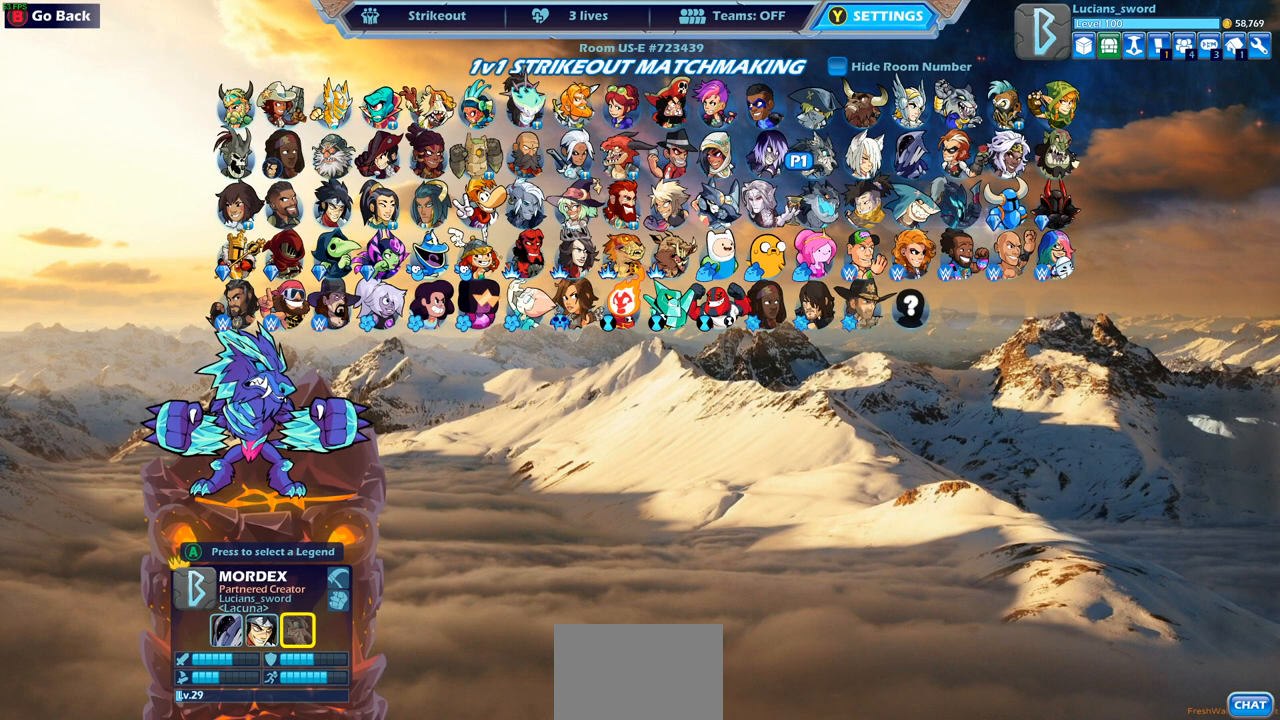
{"buttons": [], "left_stick": "center", "right_stick": "center", "events": []}
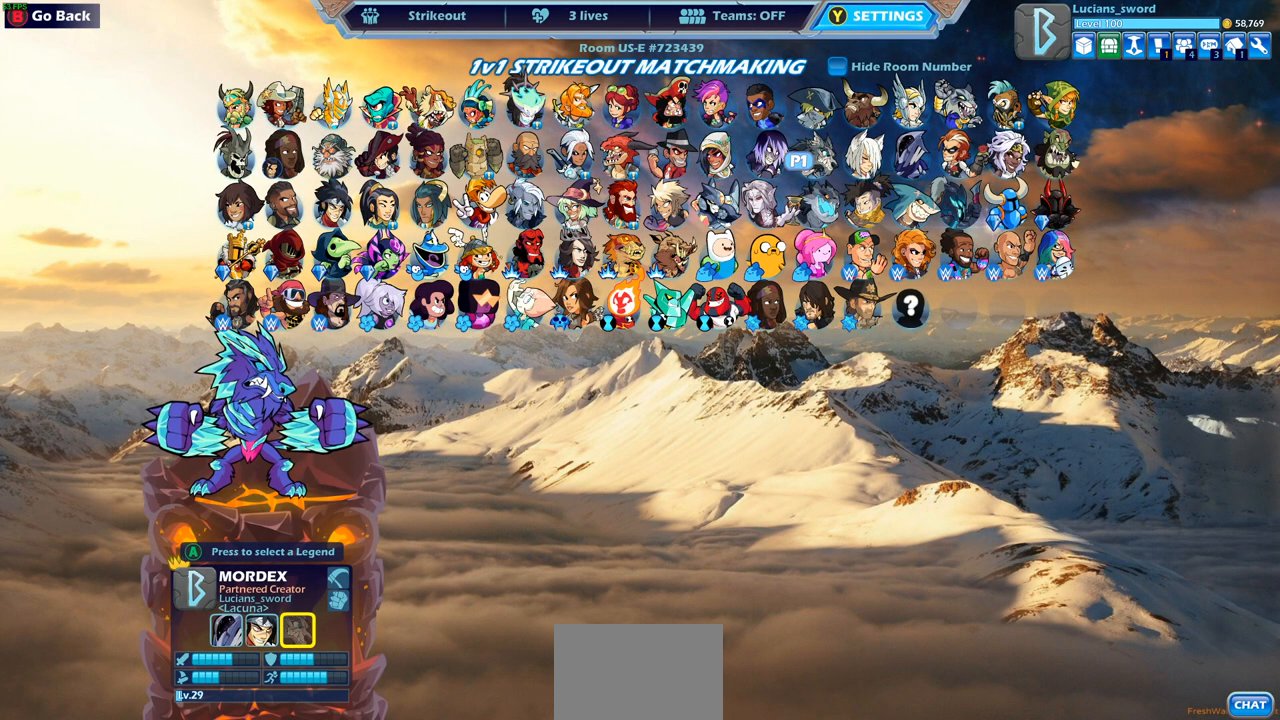
{"buttons": ["DPAD_LEFT"], "left_stick": "center", "right_stick": "center", "events": [[417, "DPAD_LEFT", "down"]]}
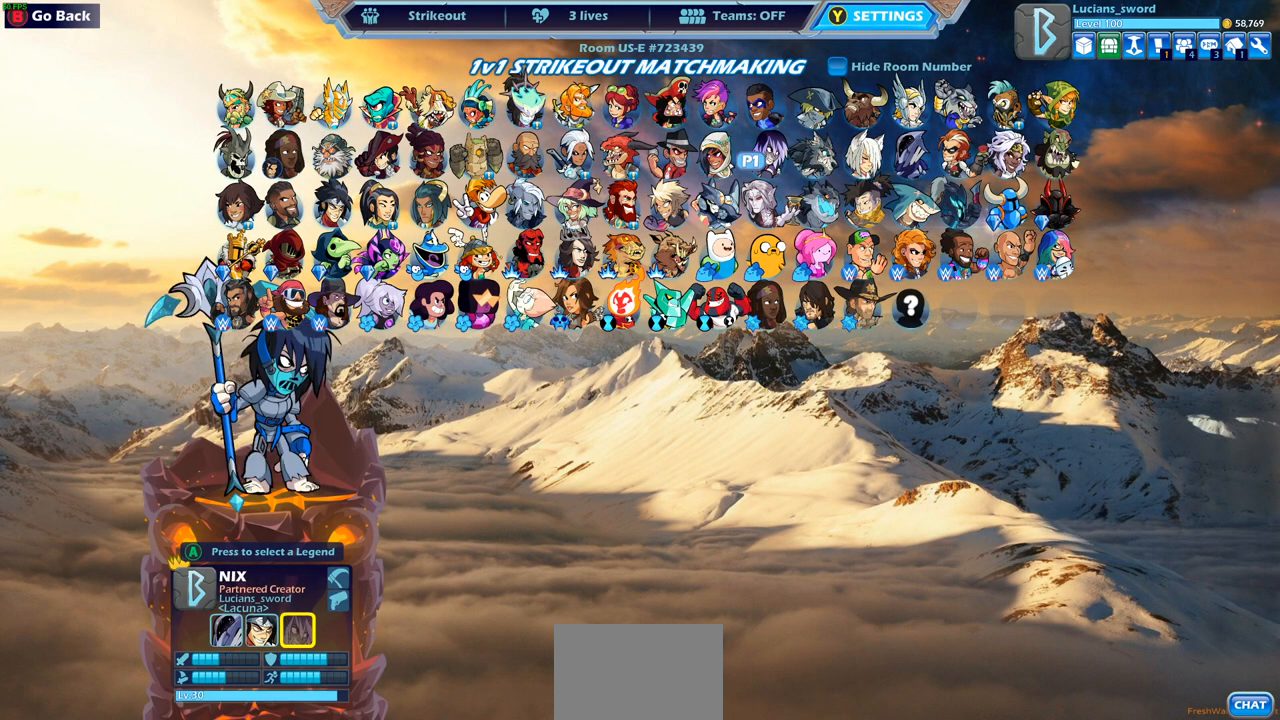
{"buttons": ["DPAD_LEFT"], "left_stick": "center", "right_stick": "center", "events": [[33, "DPAD_LEFT", "up"], [283, "DPAD_LEFT", "down"], [400, "DPAD_LEFT", "up"], [500, "DPAD_LEFT", "down"]]}
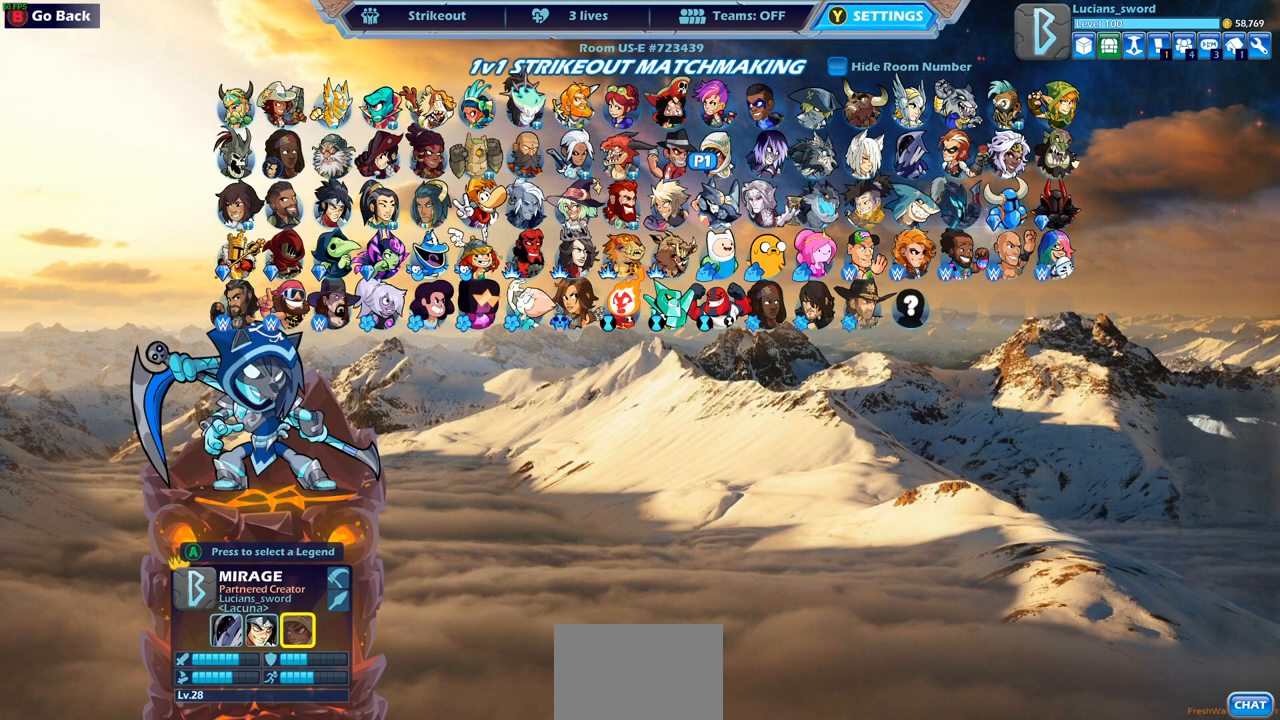
{"buttons": [], "left_stick": "center", "right_stick": "center", "events": [[83, "DPAD_LEFT", "up"], [167, "DPAD_LEFT", "down"], [267, "DPAD_LEFT", "up"], [400, "DPAD_DOWN", "down"], [483, "DPAD_DOWN", "up"]]}